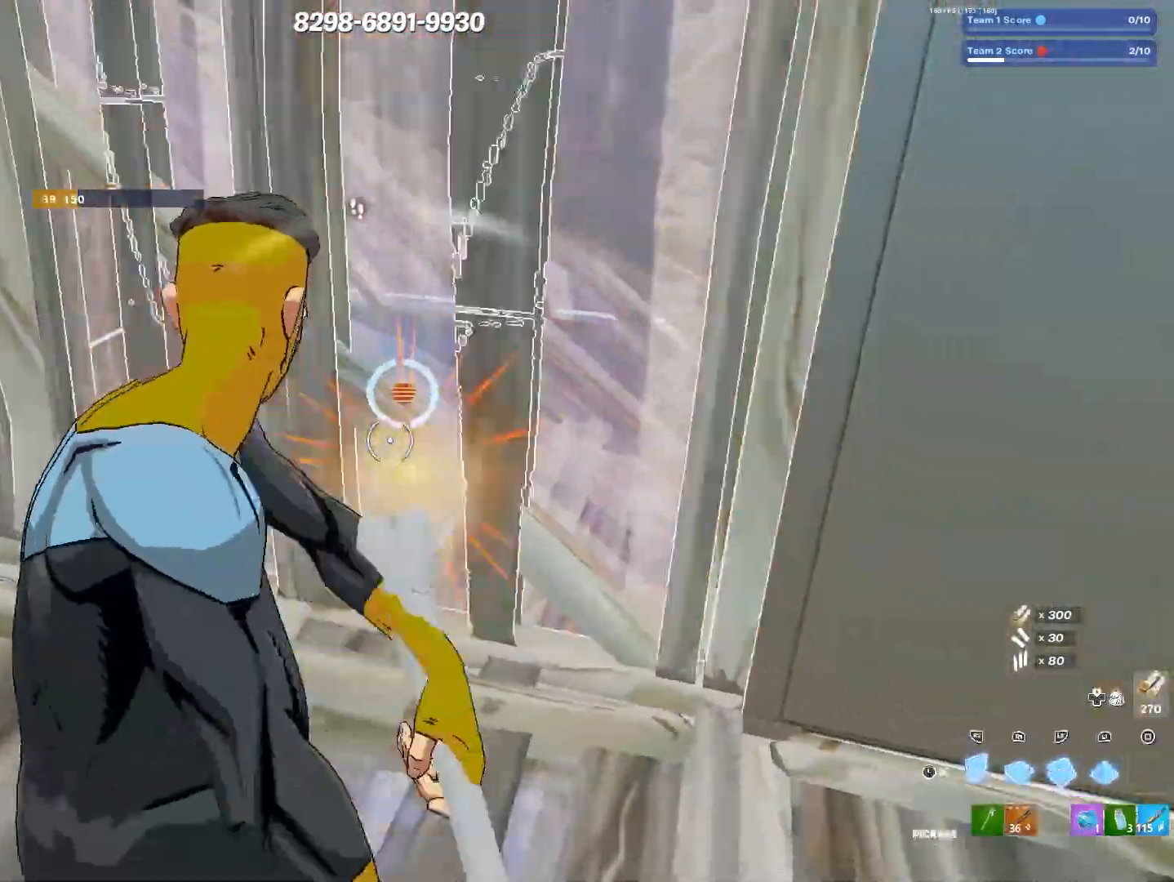
Gameplay with a controller (PlayStation layout); each line is a JSON object with the inputs held at the frame after it. "events" lists button and stick changes between this image and that frame as [ms after this image, input, new state], when the widget could be followed in between.
{"buttons": [], "left_stick": "up-left", "right_stick": "down", "events": [[17, "L3", "down"], [133, "L3", "up"], [217, "L3", "down"], [317, "L3", "up"], [367, "TRIANGLE", "down"], [367, "left_stick", "up-left"], [450, "TRIANGLE", "up"], [467, "right_stick", "down"]]}
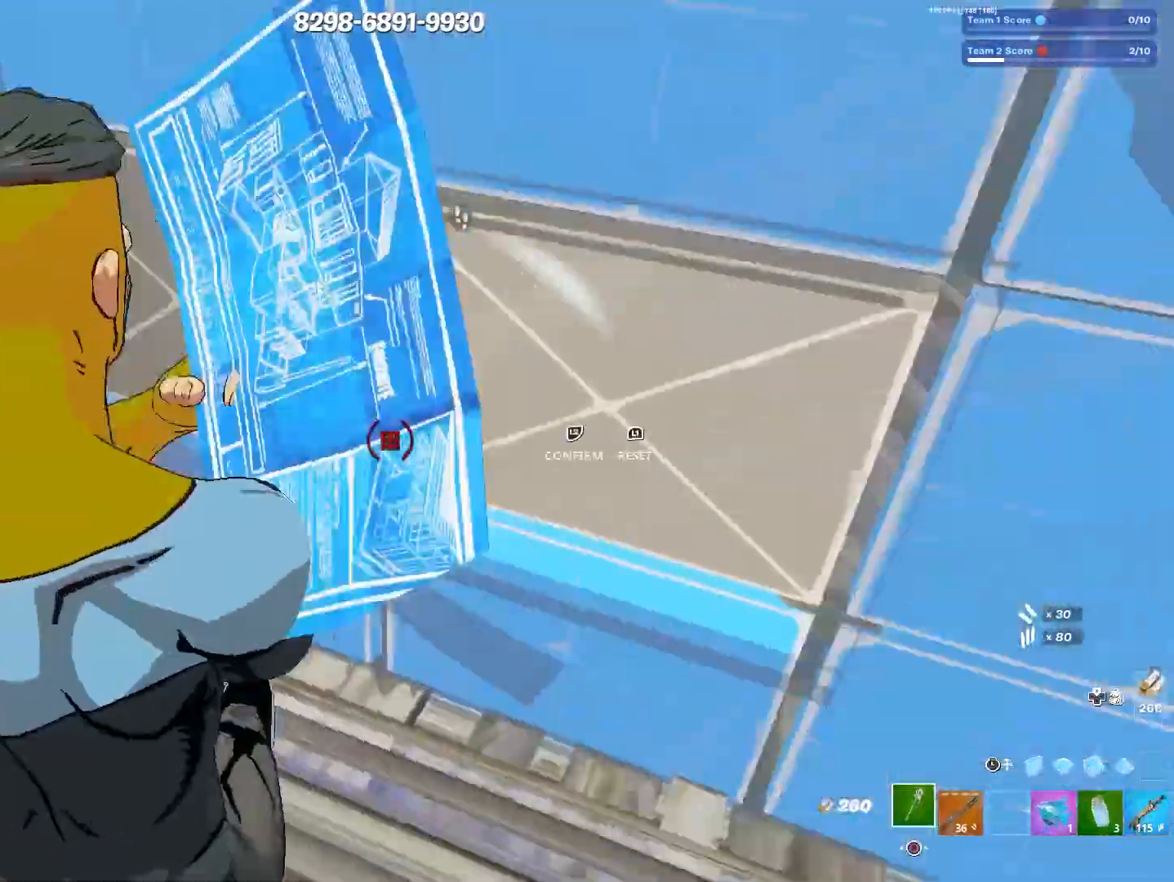
{"buttons": [], "left_stick": "down", "right_stick": "center", "events": [[17, "right_stick", "right"], [133, "right_stick", "down-left"], [250, "left_stick", "left"], [250, "right_stick", "center"], [483, "left_stick", "down"]]}
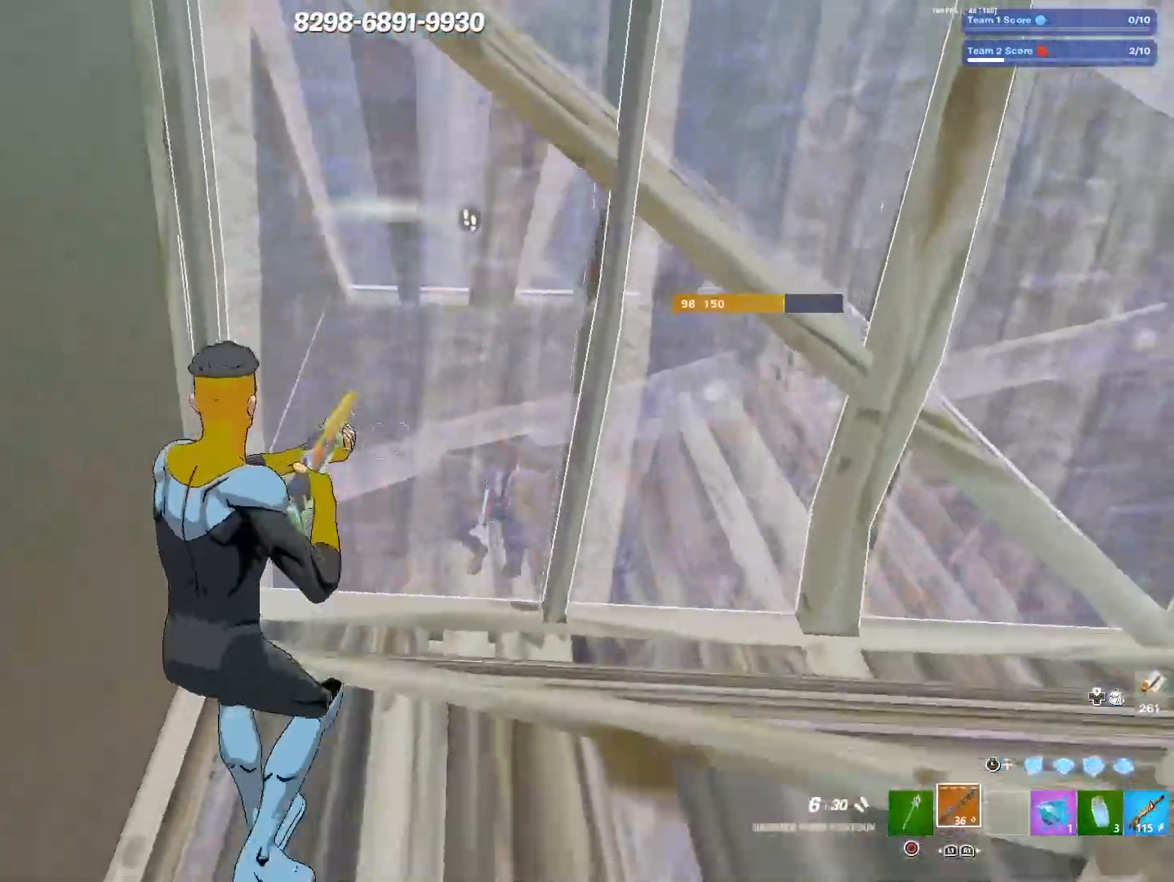
{"buttons": [], "left_stick": "right", "right_stick": "center", "events": [[17, "right_stick", "right"], [100, "TRIANGLE", "down"], [133, "right_stick", "center"], [150, "left_stick", "left"], [167, "TRIANGLE", "up"], [183, "right_stick", "down-left"], [283, "left_stick", "up-left"], [333, "right_stick", "center"], [400, "left_stick", "center"], [450, "left_stick", "right"]]}
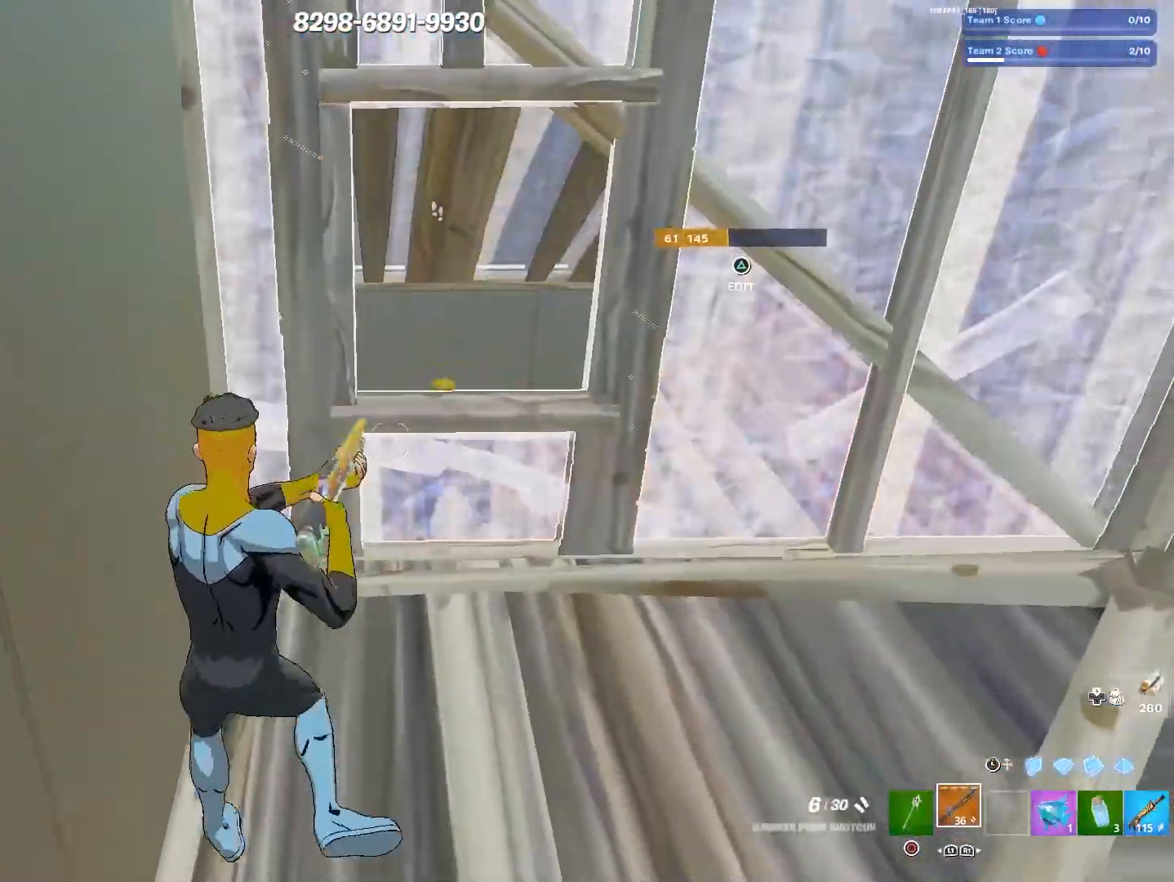
{"buttons": [], "left_stick": "right", "right_stick": "center", "events": [[200, "right_stick", "down"], [267, "right_stick", "center"], [383, "TRIANGLE", "down"], [467, "TRIANGLE", "up"]]}
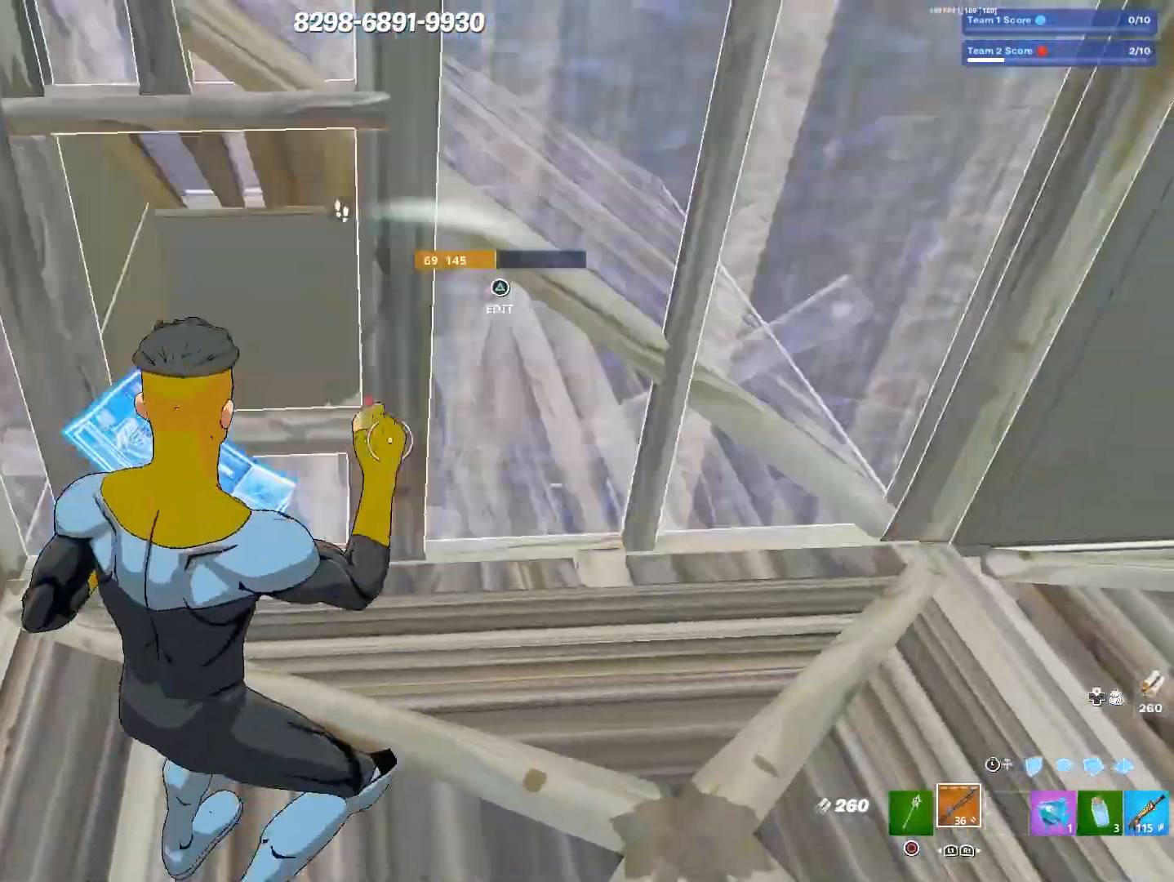
{"buttons": [], "left_stick": "up-left", "right_stick": "down", "events": [[117, "TRIANGLE", "down"], [167, "right_stick", "left"], [200, "TRIANGLE", "up"], [233, "left_stick", "up"], [250, "right_stick", "up-right"], [317, "left_stick", "up-left"], [367, "right_stick", "down"]]}
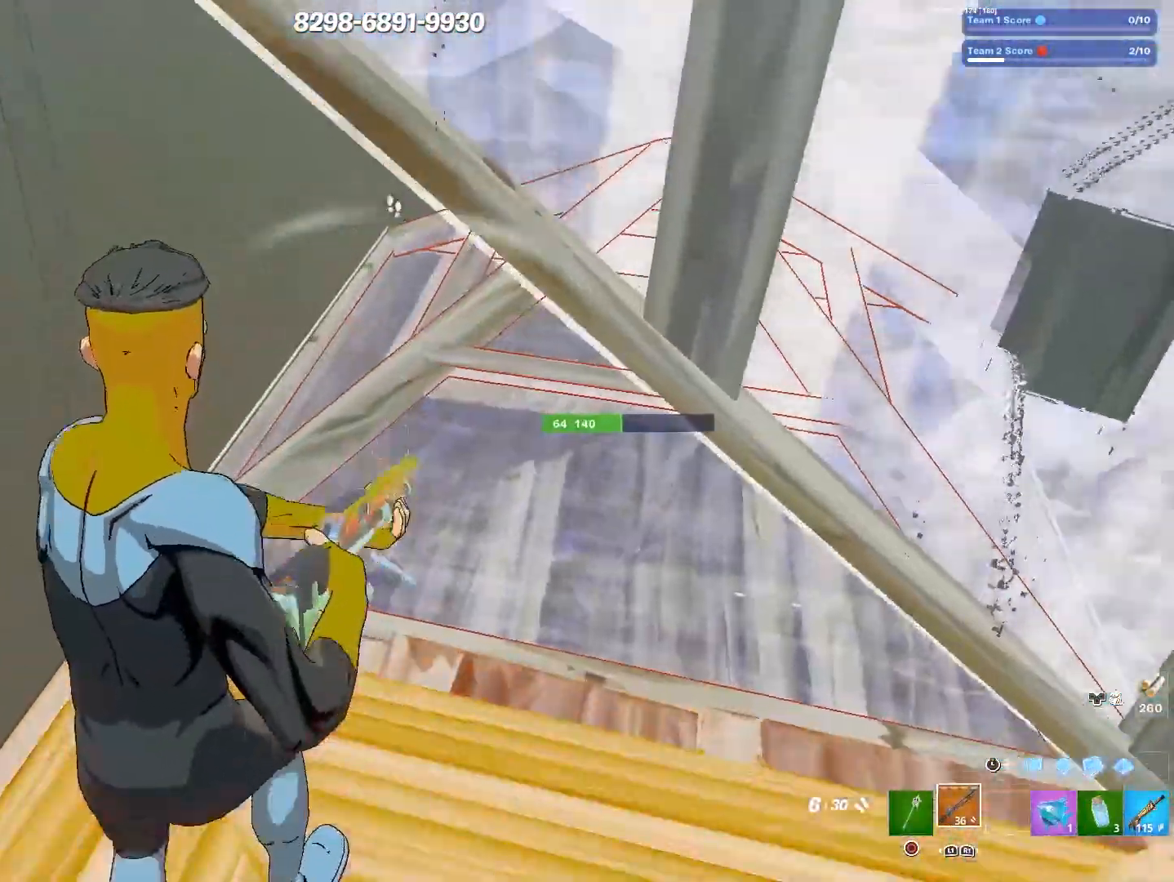
{"buttons": [], "left_stick": "down-right", "right_stick": "center", "events": [[83, "right_stick", "center"], [167, "left_stick", "left"], [317, "left_stick", "down-left"], [483, "left_stick", "down-right"]]}
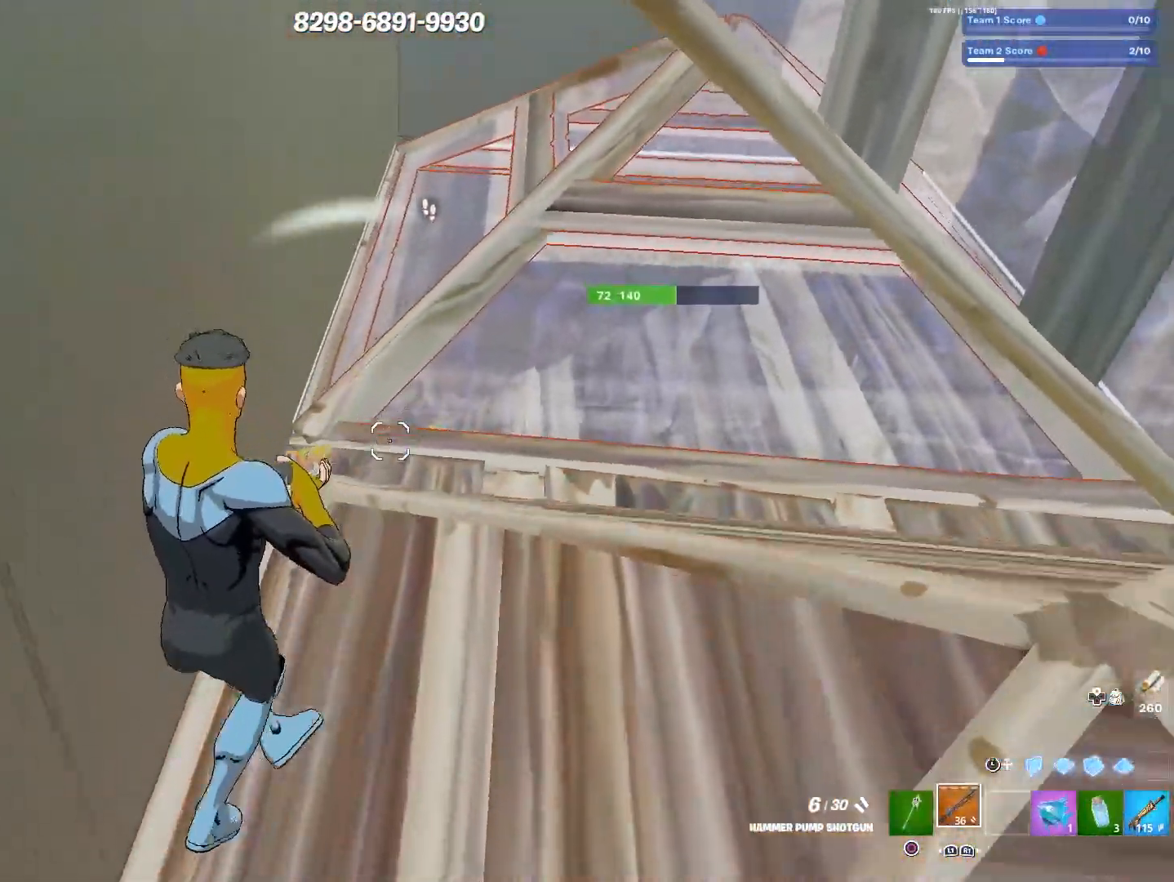
{"buttons": [], "left_stick": "right", "right_stick": "down-right", "events": [[117, "left_stick", "up-right"], [450, "left_stick", "right"], [467, "right_stick", "down-right"]]}
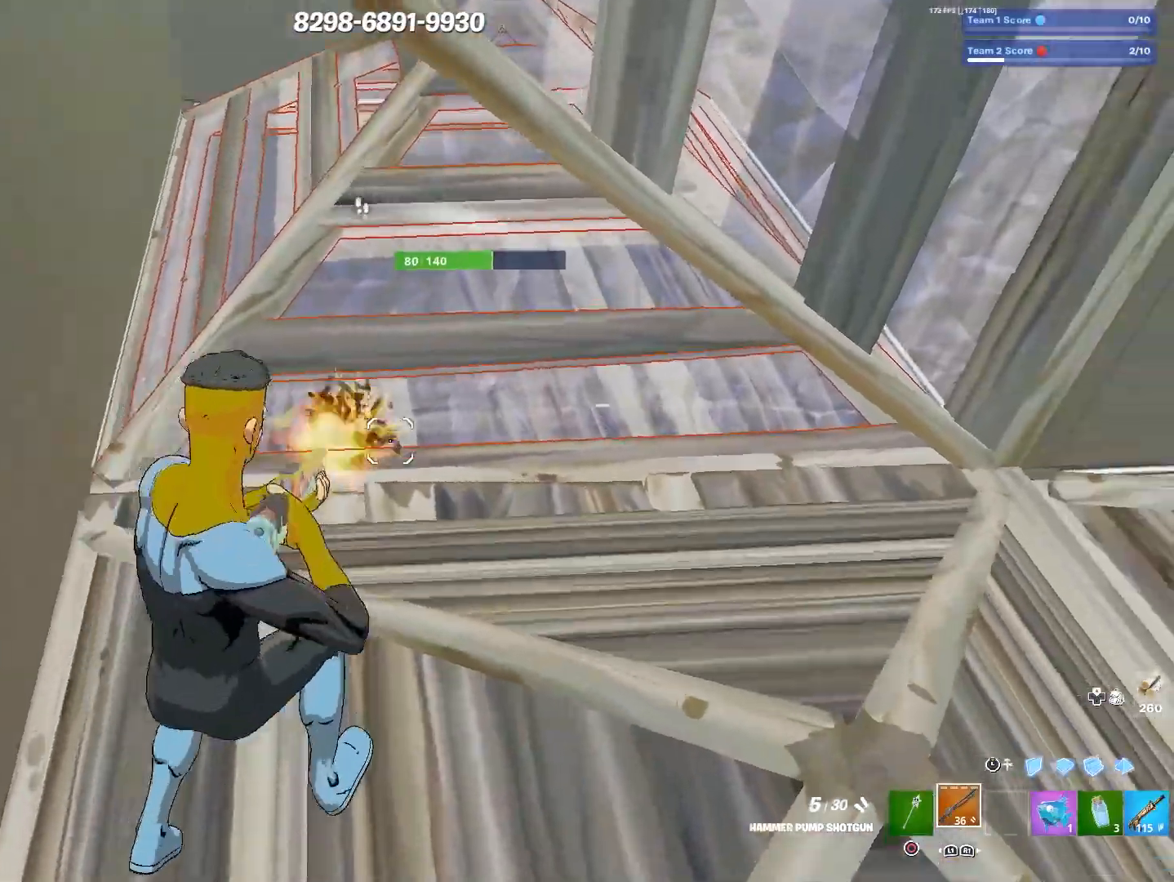
{"buttons": [], "left_stick": "right", "right_stick": "center", "events": [[33, "L3", "down"], [50, "left_stick", "down-right"], [83, "right_stick", "left"], [150, "left_stick", "right"], [167, "L3", "up"], [167, "right_stick", "up-right"], [283, "right_stick", "center"], [383, "TRIANGLE", "down"], [467, "TRIANGLE", "up"]]}
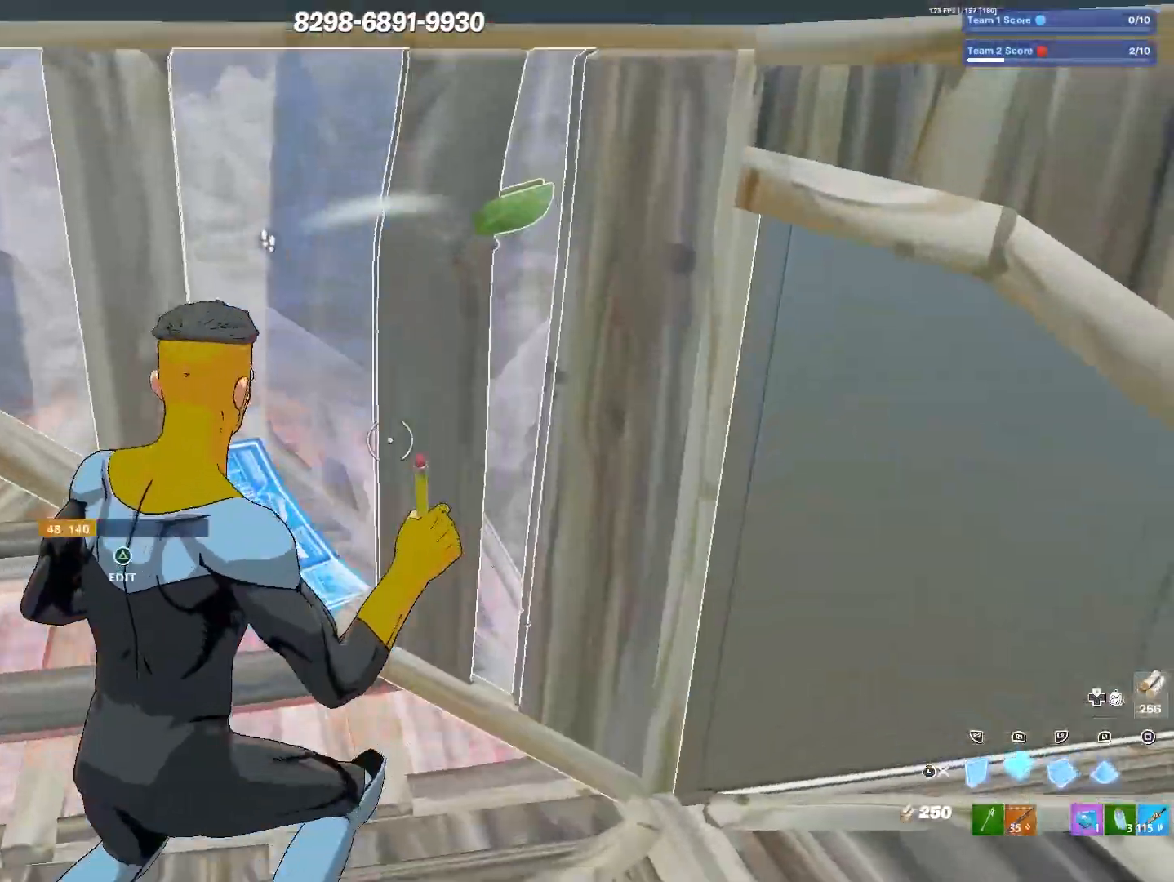
{"buttons": [], "left_stick": "left", "right_stick": "down-left", "events": [[17, "left_stick", "up-right"], [100, "TRIANGLE", "down"], [133, "right_stick", "left"], [167, "TRIANGLE", "up"], [200, "right_stick", "down"], [300, "right_stick", "up"], [317, "left_stick", "up-left"], [400, "right_stick", "down-left"], [417, "left_stick", "left"]]}
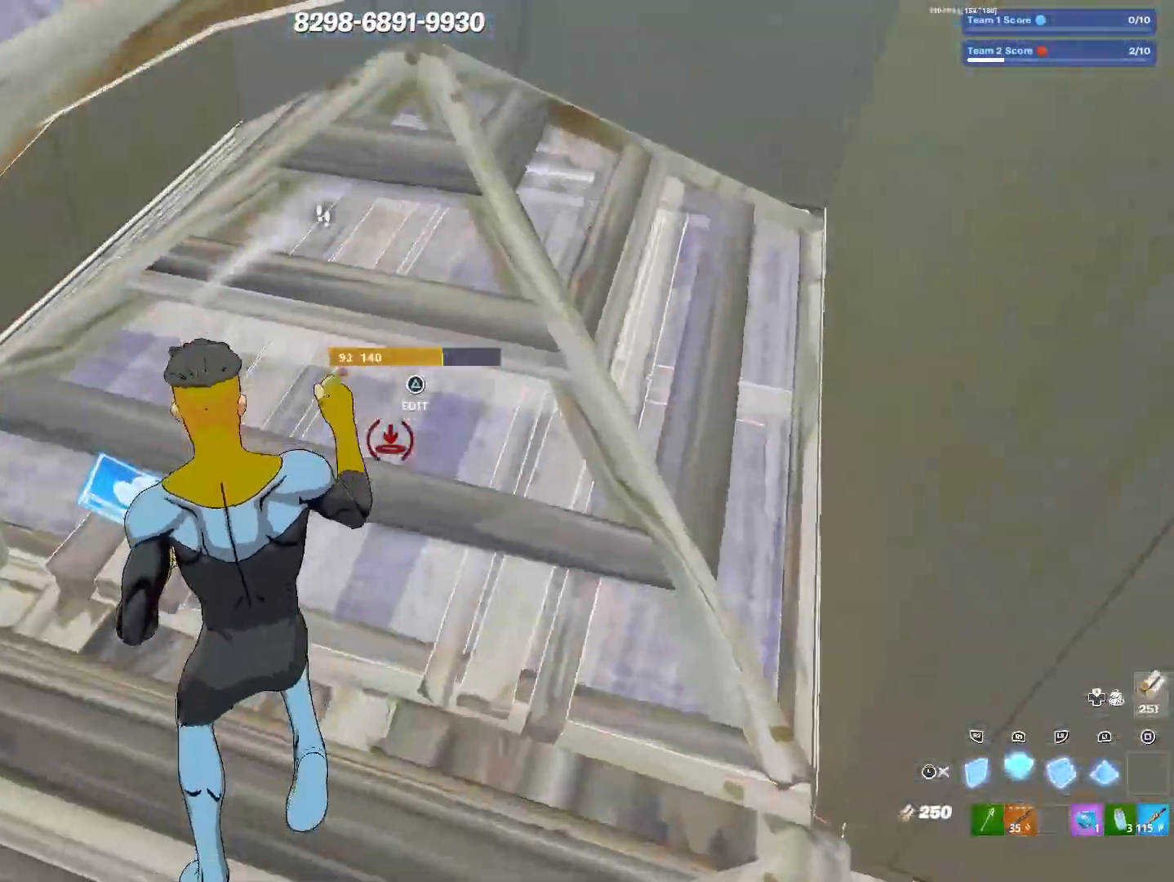
{"buttons": [], "left_stick": "right", "right_stick": "center", "events": [[17, "right_stick", "center"], [83, "L3", "down"], [133, "CIRCLE", "down"], [200, "L3", "up"], [217, "CIRCLE", "up"], [317, "left_stick", "right"]]}
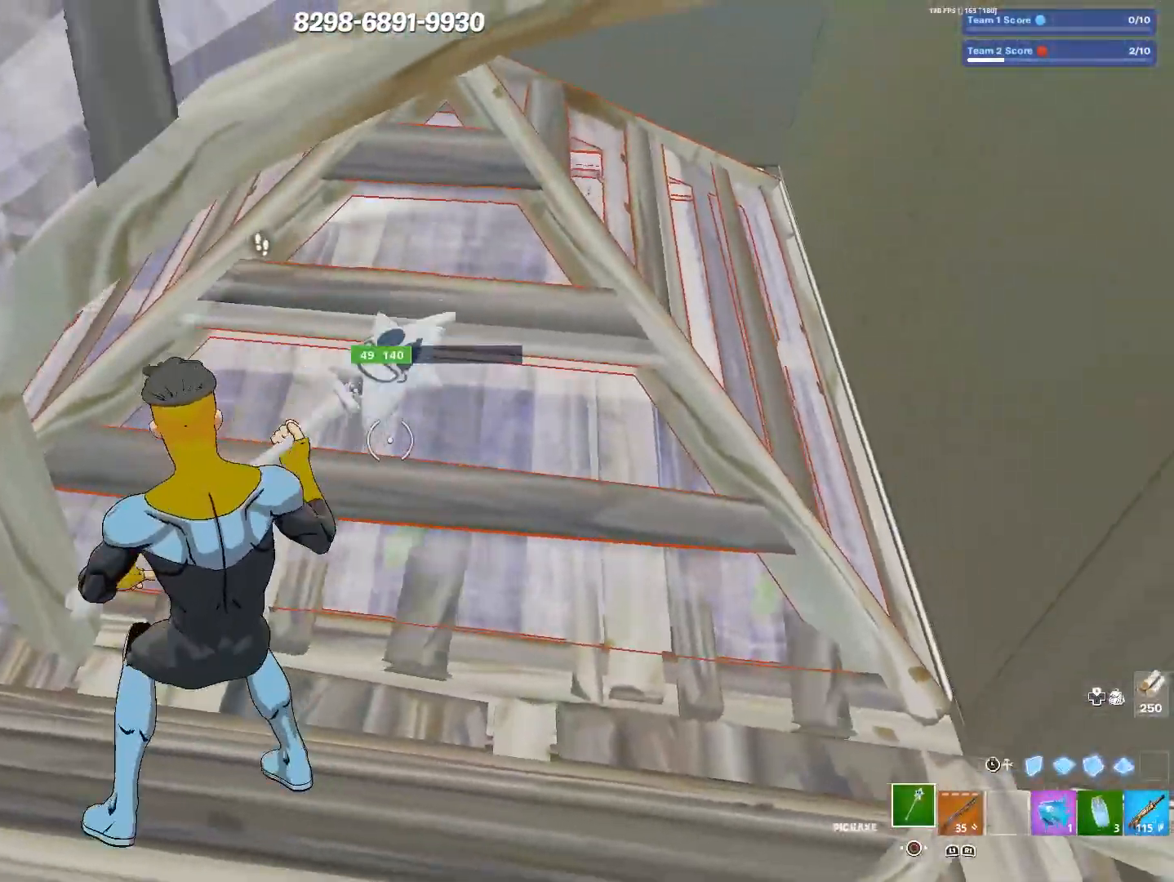
{"buttons": ["L3"], "left_stick": "up-right", "right_stick": "center", "events": [[133, "left_stick", "down-right"], [133, "right_stick", "left"], [200, "L3", "down"], [200, "right_stick", "center"], [333, "L3", "up"], [350, "left_stick", "right"], [450, "L3", "down"], [450, "left_stick", "up-right"]]}
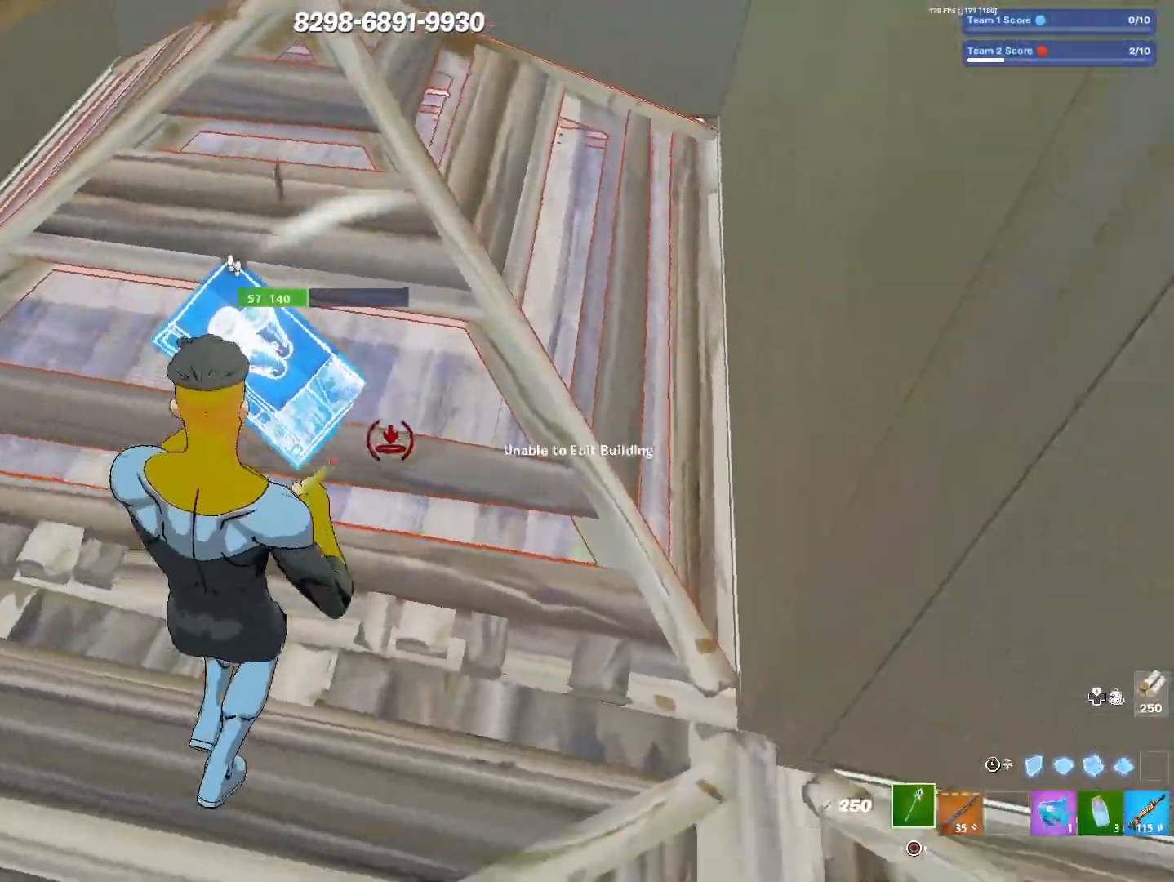
{"buttons": [], "left_stick": "down", "right_stick": "left", "events": [[17, "TRIANGLE", "down"], [50, "L3", "up"], [67, "right_stick", "left"], [83, "TRIANGLE", "up"], [167, "left_stick", "up-left"], [167, "right_stick", "right"], [233, "left_stick", "left"], [283, "right_stick", "center"], [433, "left_stick", "down"], [500, "right_stick", "left"]]}
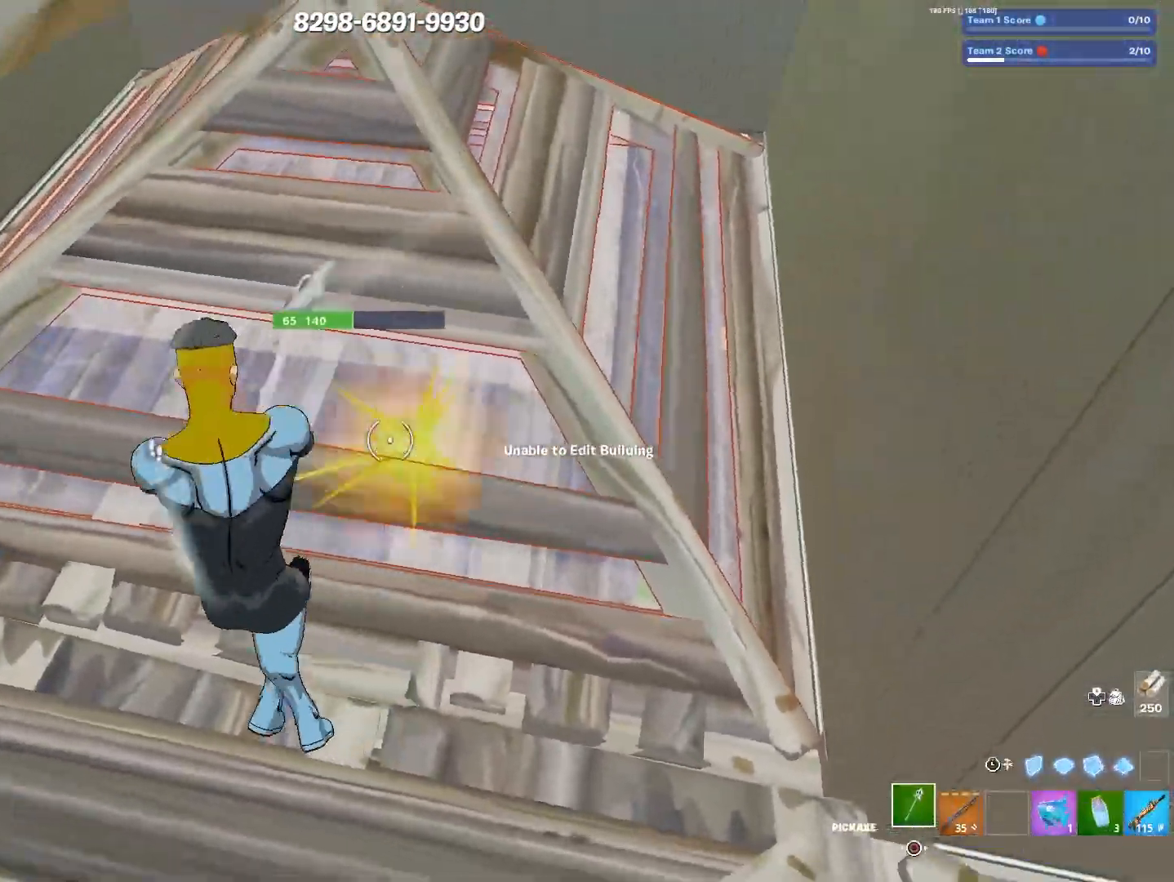
{"buttons": [], "left_stick": "down-right", "right_stick": "left", "events": [[17, "left_stick", "down-right"], [83, "L3", "down"], [83, "right_stick", "center"], [200, "L3", "up"], [367, "right_stick", "left"]]}
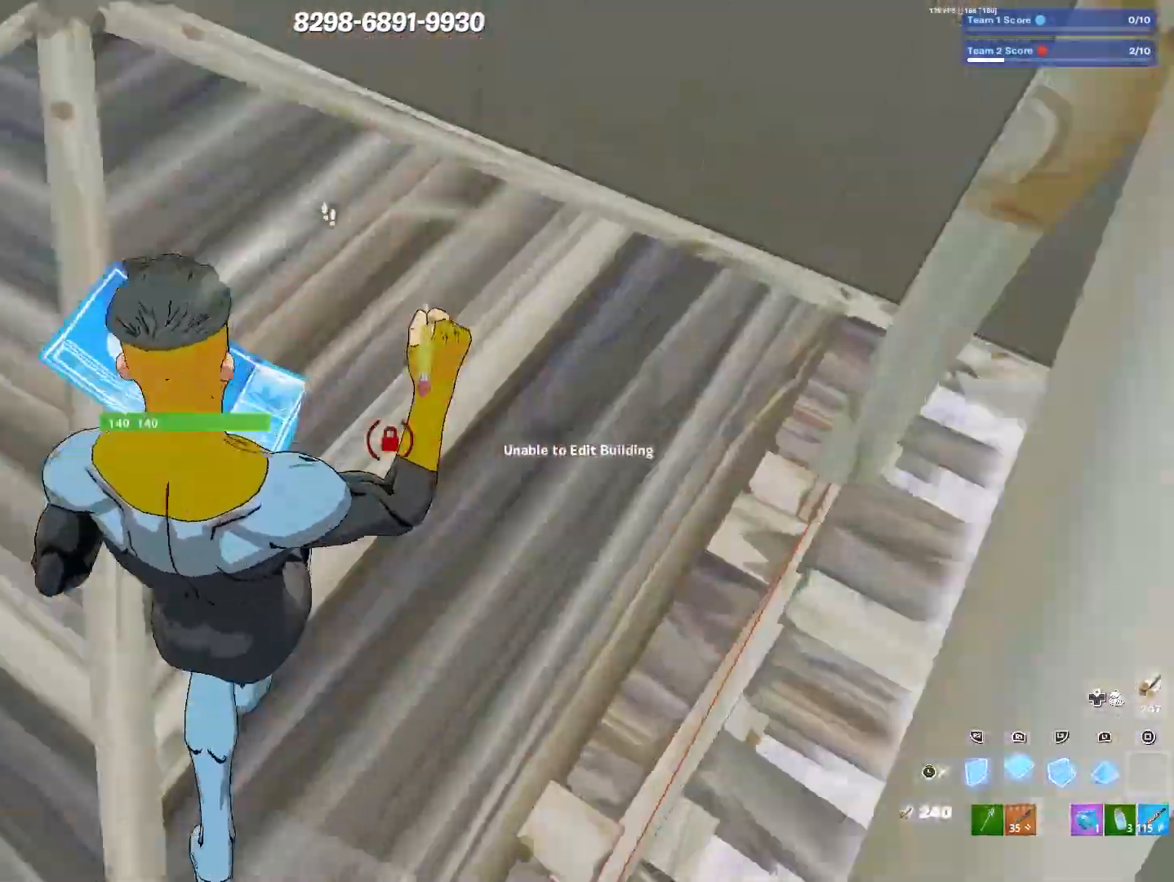
{"buttons": [], "left_stick": "down-left", "right_stick": "left", "events": [[33, "left_stick", "down-left"], [33, "right_stick", "center"], [150, "L3", "down"], [167, "left_stick", "left"], [283, "L3", "up"], [367, "right_stick", "left"], [433, "left_stick", "down-left"]]}
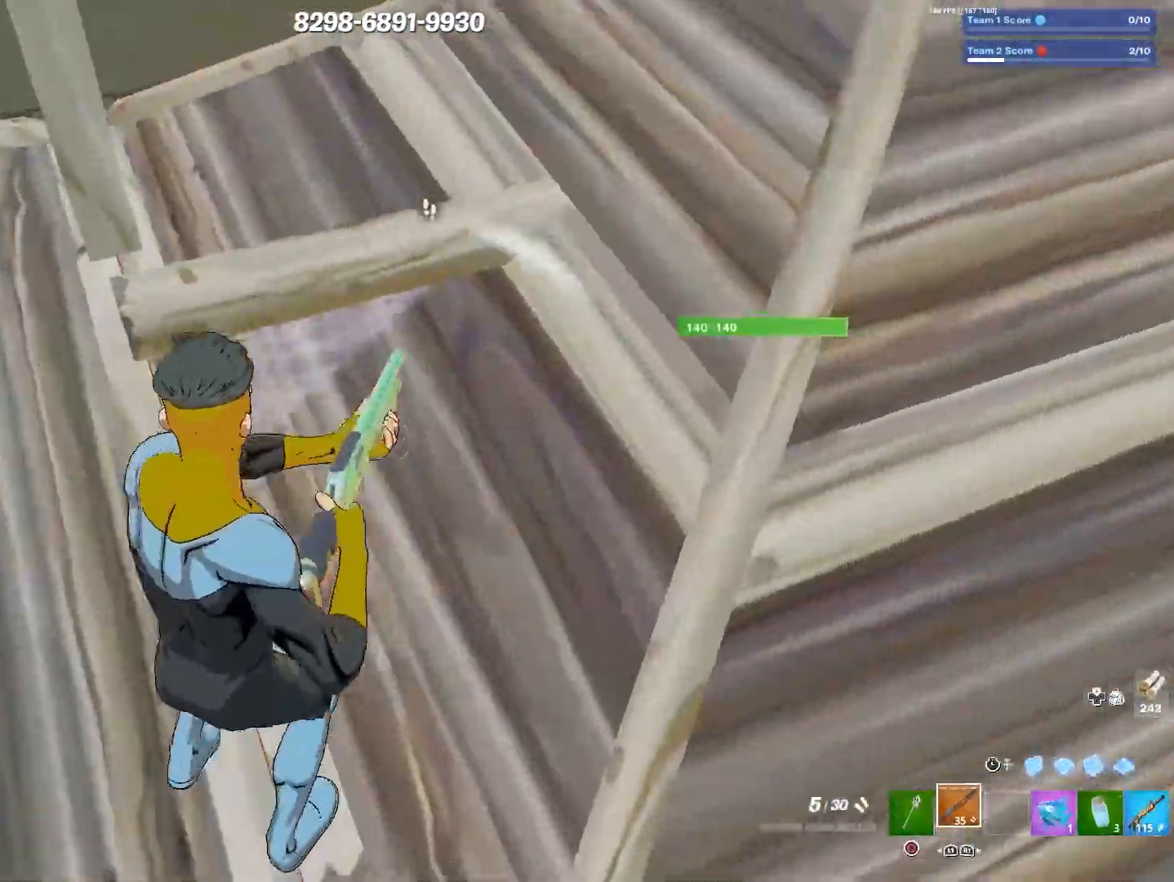
{"buttons": [], "left_stick": "left", "right_stick": "center", "events": [[33, "right_stick", "center"], [167, "left_stick", "left"], [317, "SQUARE", "down"], [417, "SQUARE", "up"]]}
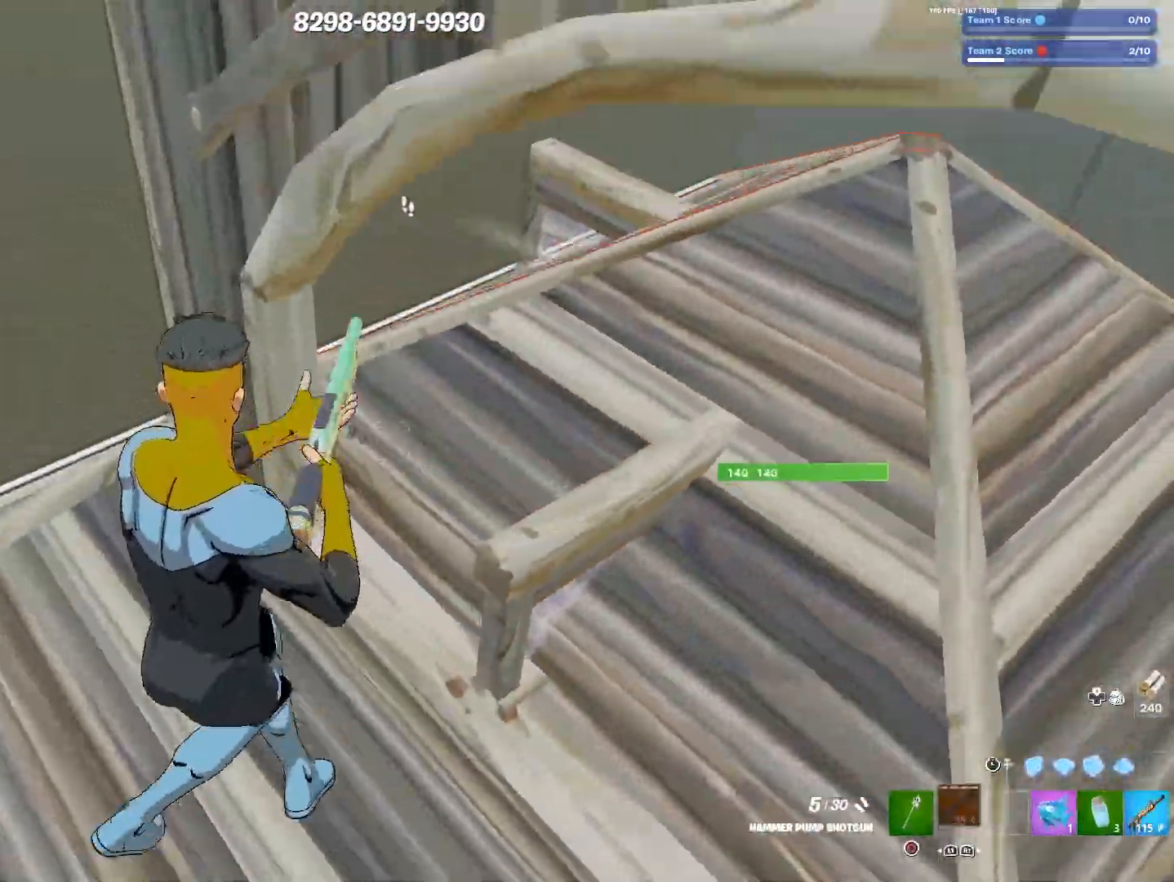
{"buttons": [], "left_stick": "left", "right_stick": "right", "events": [[317, "TRIANGLE", "down"], [400, "TRIANGLE", "up"], [483, "right_stick", "right"]]}
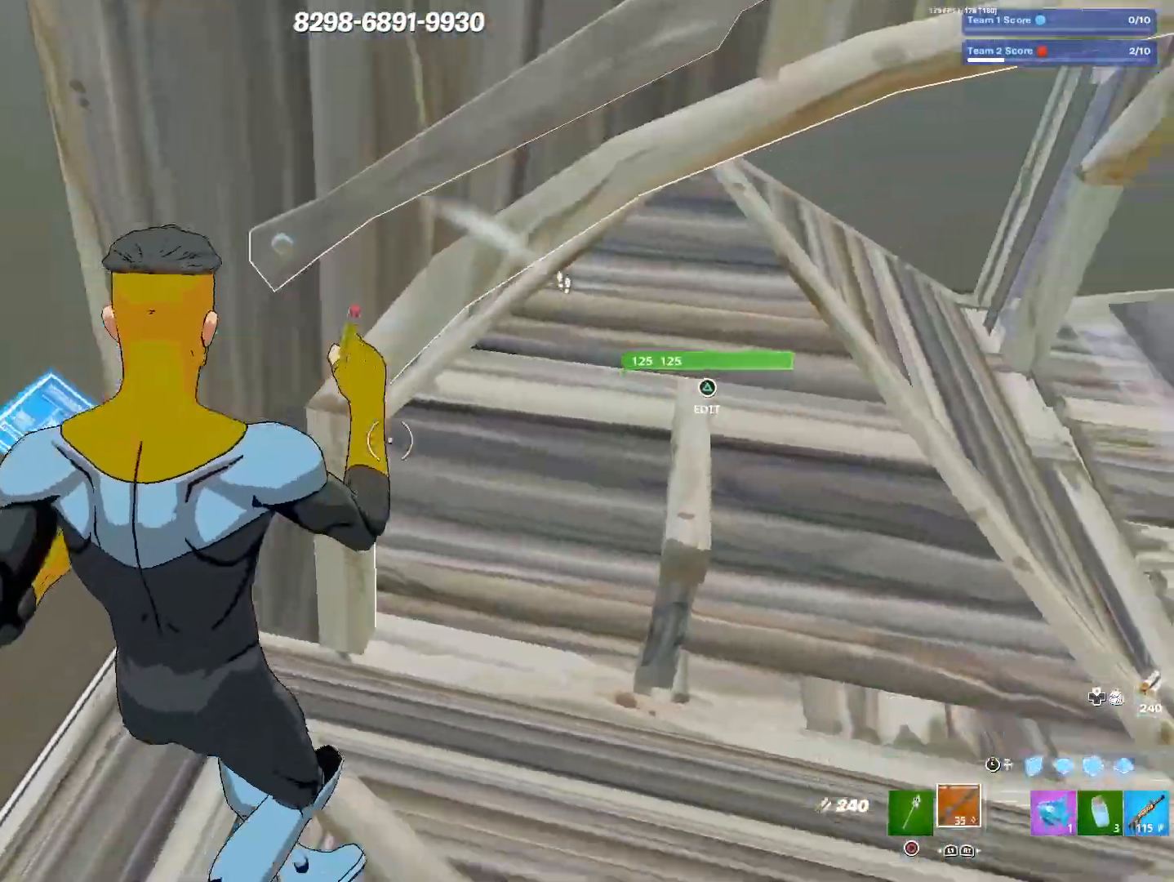
{"buttons": [], "left_stick": "down-right", "right_stick": "center", "events": [[33, "left_stick", "down-left"], [50, "right_stick", "down-right"], [250, "left_stick", "down"], [333, "right_stick", "center"], [367, "left_stick", "down-right"]]}
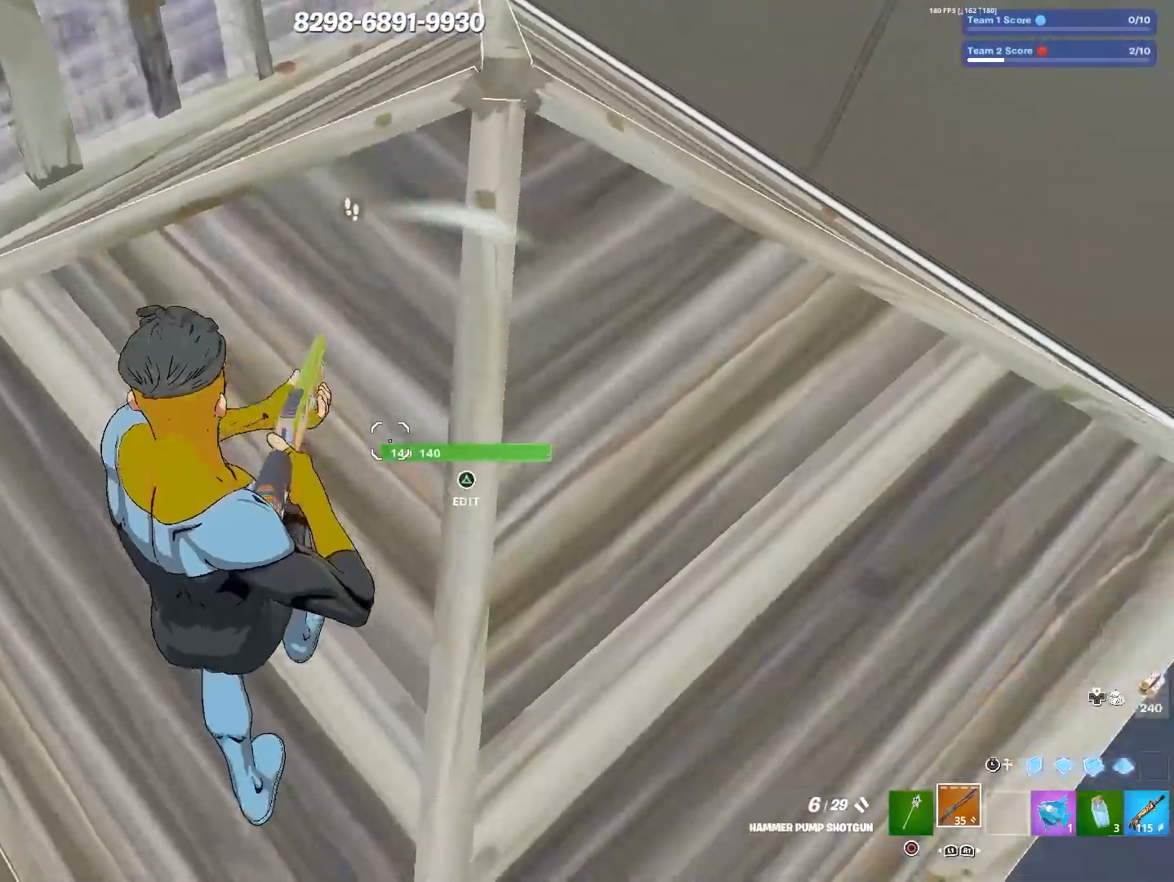
{"buttons": ["TRIANGLE"], "left_stick": "down-right", "right_stick": "up", "events": [[383, "right_stick", "up"], [467, "TRIANGLE", "down"]]}
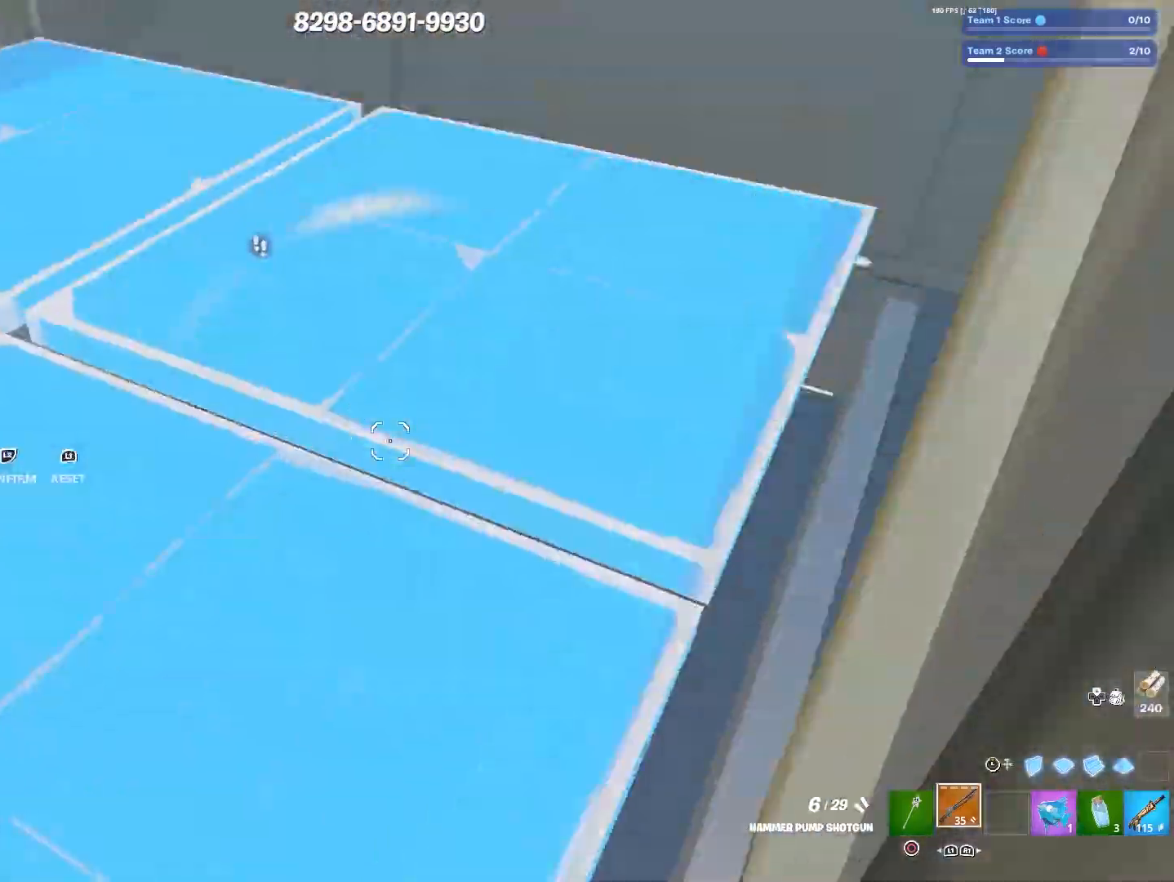
{"buttons": [], "left_stick": "right", "right_stick": "center", "events": [[17, "right_stick", "center"], [67, "left_stick", "right"], [67, "right_stick", "left"], [100, "TRIANGLE", "up"], [133, "right_stick", "center"]]}
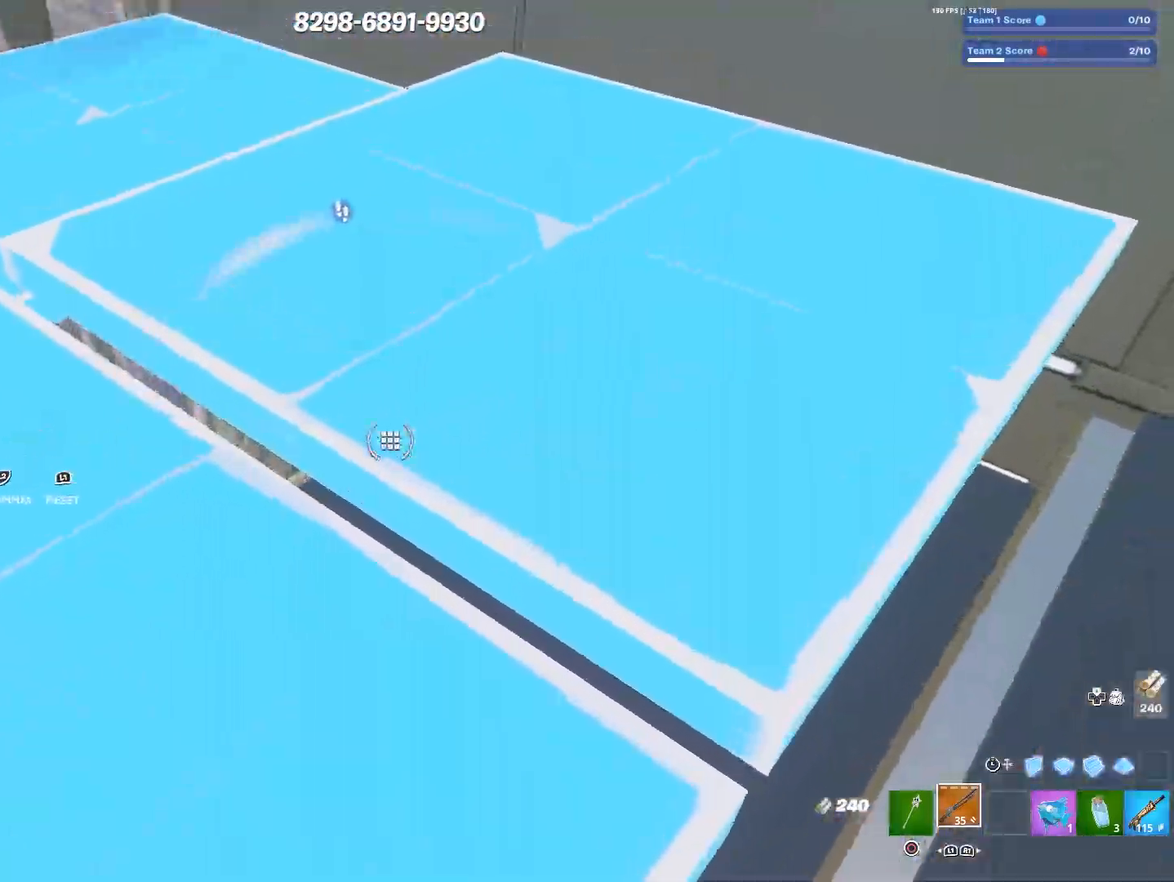
{"buttons": [], "left_stick": "right", "right_stick": "center", "events": [[150, "L3", "down"], [150, "right_stick", "down-left"], [250, "right_stick", "center"], [283, "L3", "up"]]}
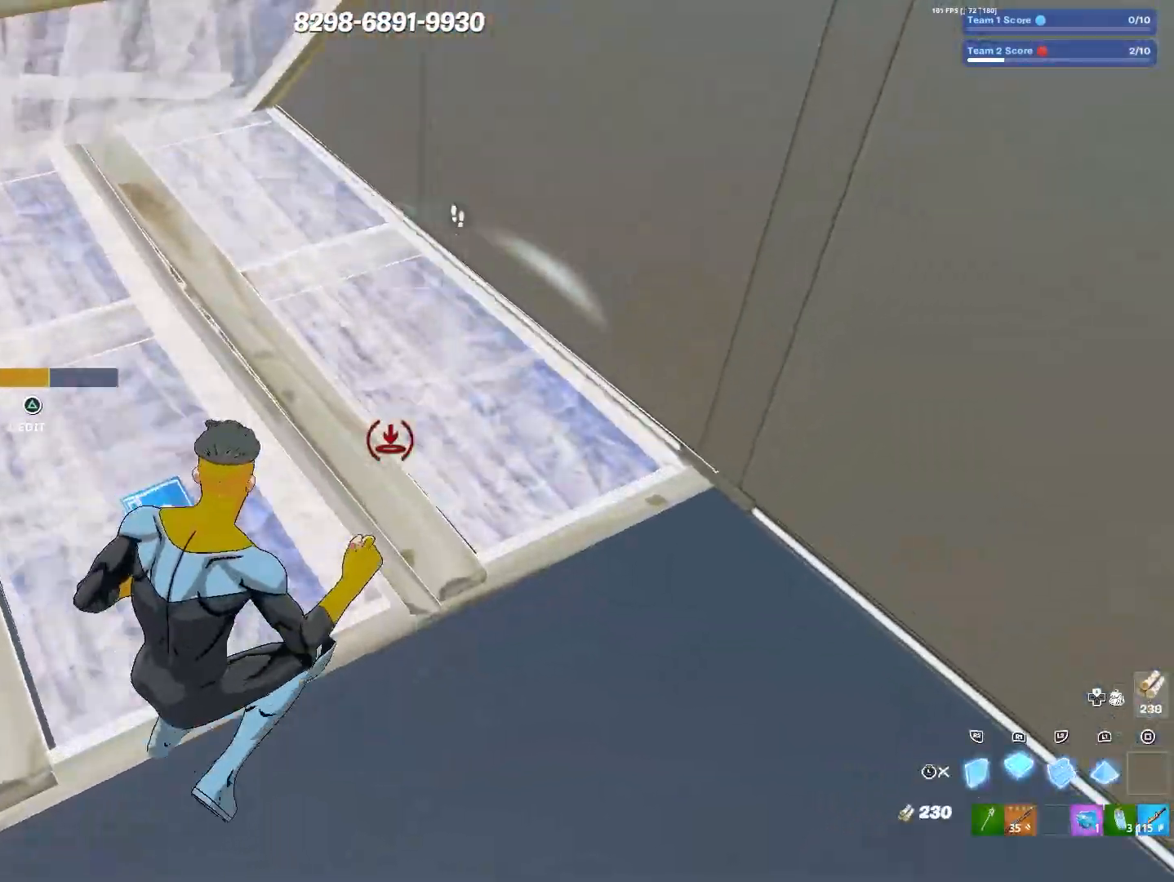
{"buttons": [], "left_stick": "up-left", "right_stick": "down", "events": [[50, "left_stick", "center"], [133, "left_stick", "left"], [183, "TRIANGLE", "down"], [250, "left_stick", "up-left"], [267, "TRIANGLE", "up"], [417, "right_stick", "down"]]}
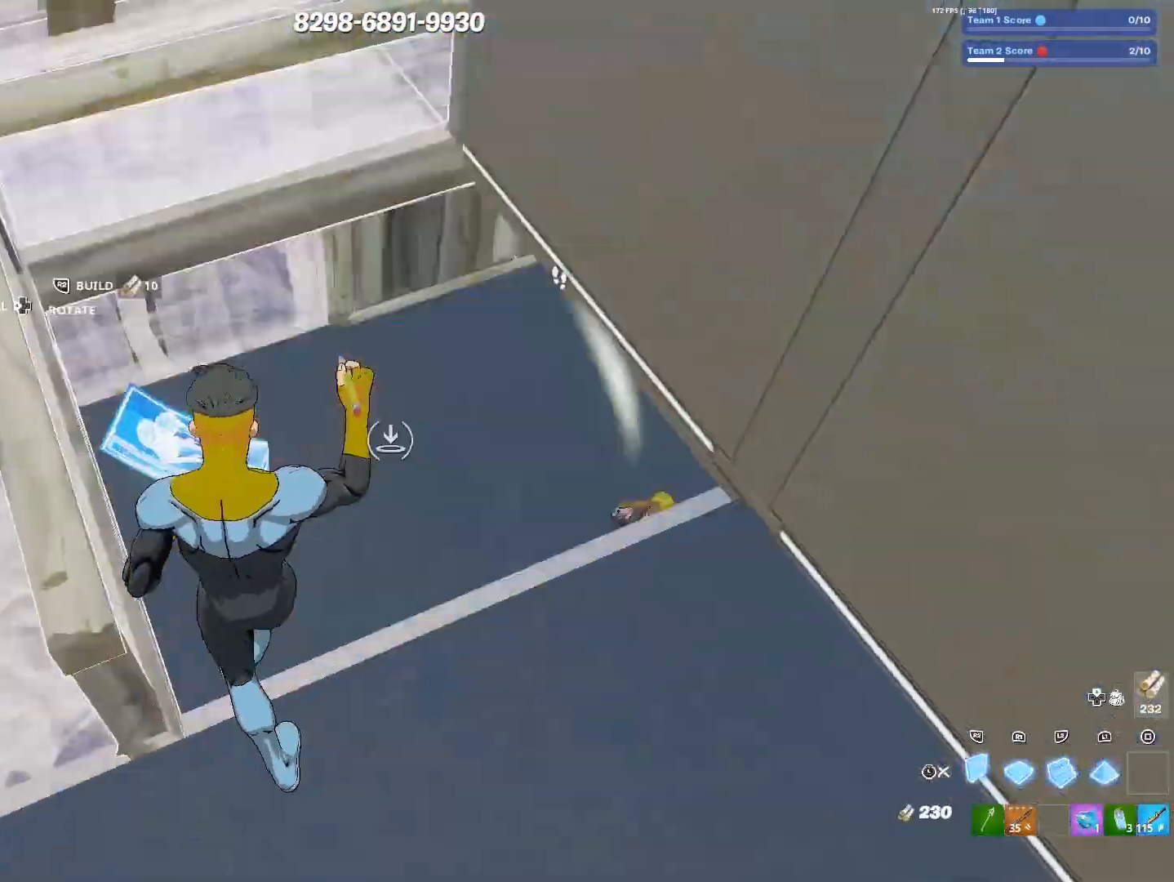
{"buttons": [], "left_stick": "up-left", "right_stick": "right", "events": [[33, "right_stick", "down-right"], [150, "right_stick", "center"], [250, "right_stick", "right"], [333, "L3", "down"], [383, "right_stick", "center"], [450, "L3", "up"], [467, "right_stick", "right"]]}
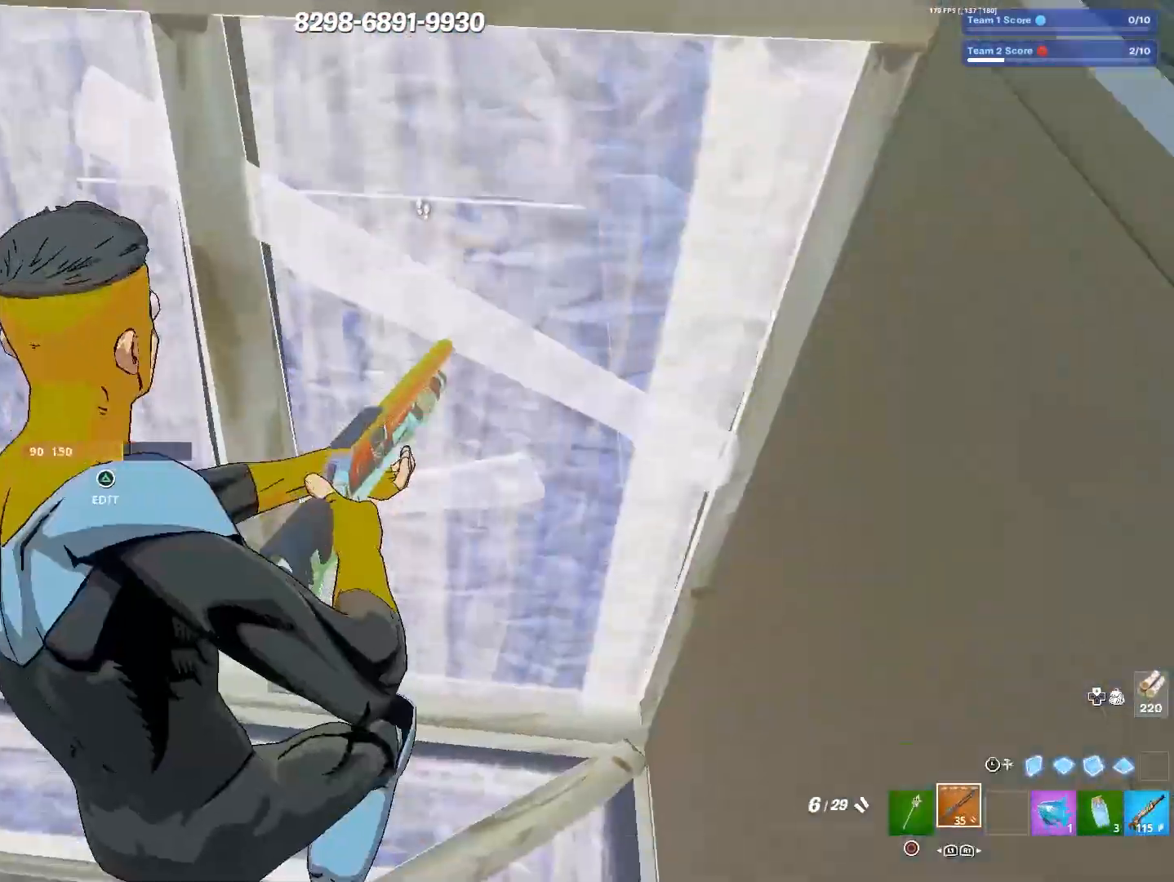
{"buttons": [], "left_stick": "down-right", "right_stick": "center", "events": [[33, "TRIANGLE", "down"], [83, "right_stick", "up"], [100, "TRIANGLE", "up"], [167, "right_stick", "left"], [250, "right_stick", "down-right"], [333, "left_stick", "center"], [383, "left_stick", "right"], [400, "right_stick", "center"], [467, "left_stick", "down-right"]]}
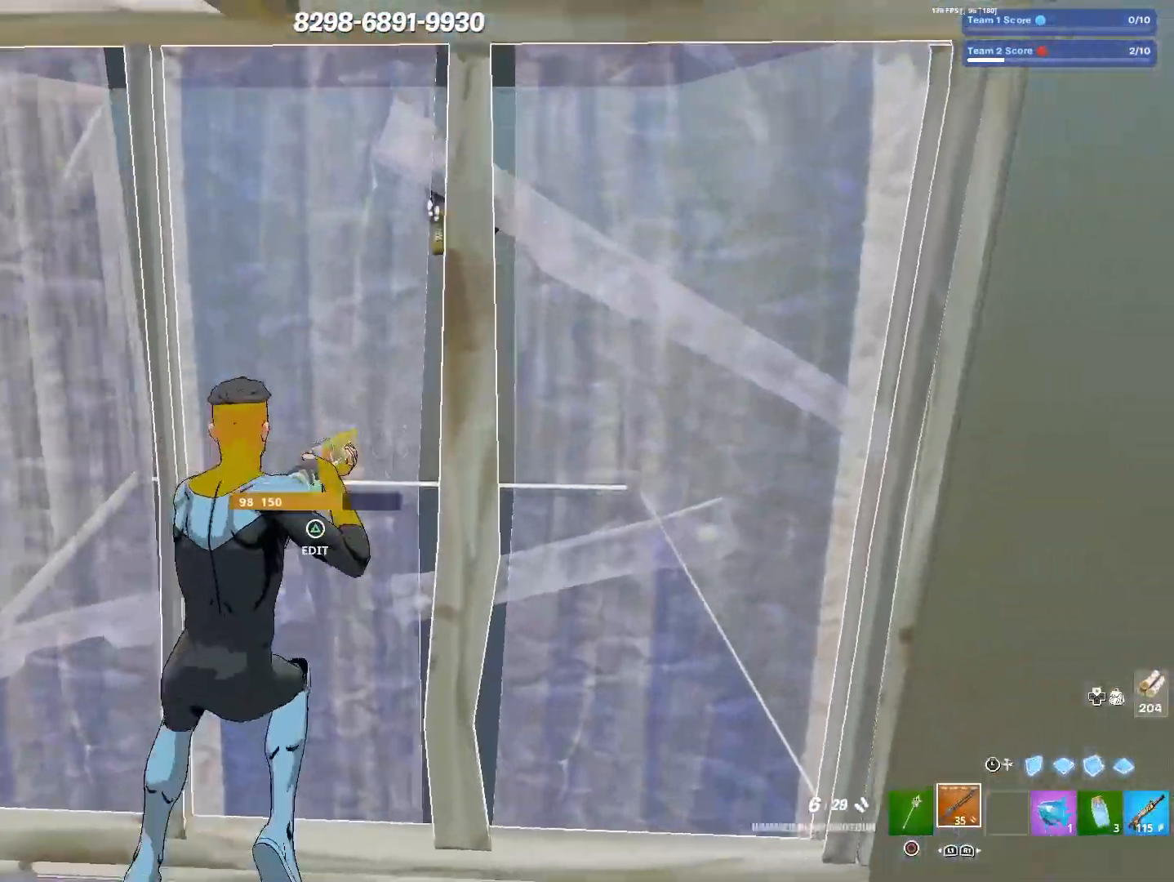
{"buttons": ["CROSS"], "left_stick": "left", "right_stick": "center", "events": [[133, "left_stick", "down-left"], [183, "TRIANGLE", "down"], [217, "left_stick", "left"], [233, "TRIANGLE", "up"], [500, "CROSS", "down"]]}
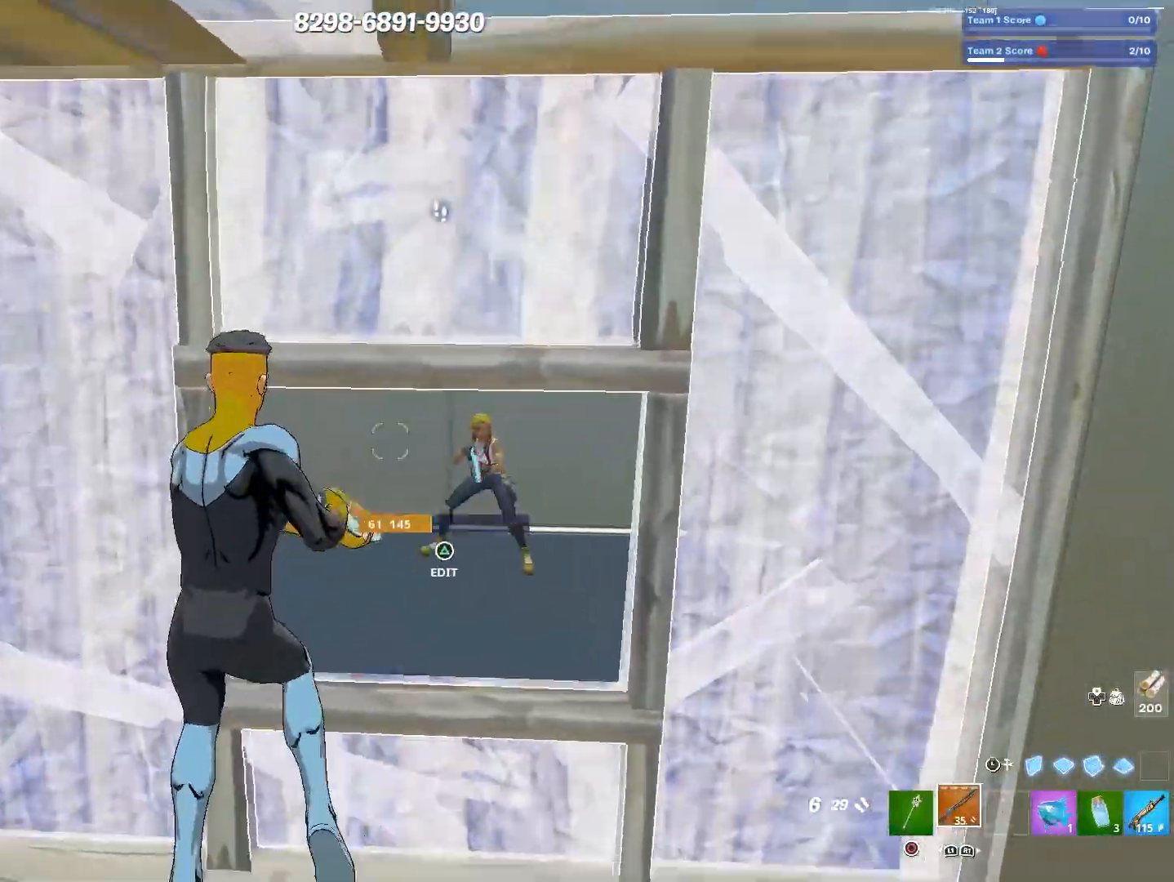
{"buttons": ["TRIANGLE"], "left_stick": "right", "right_stick": "center", "events": [[67, "left_stick", "down-left"], [100, "CROSS", "up"], [200, "right_stick", "right"], [250, "left_stick", "down-right"], [250, "right_stick", "center"], [317, "R3", "down"], [417, "R3", "up"], [417, "left_stick", "right"], [500, "TRIANGLE", "down"]]}
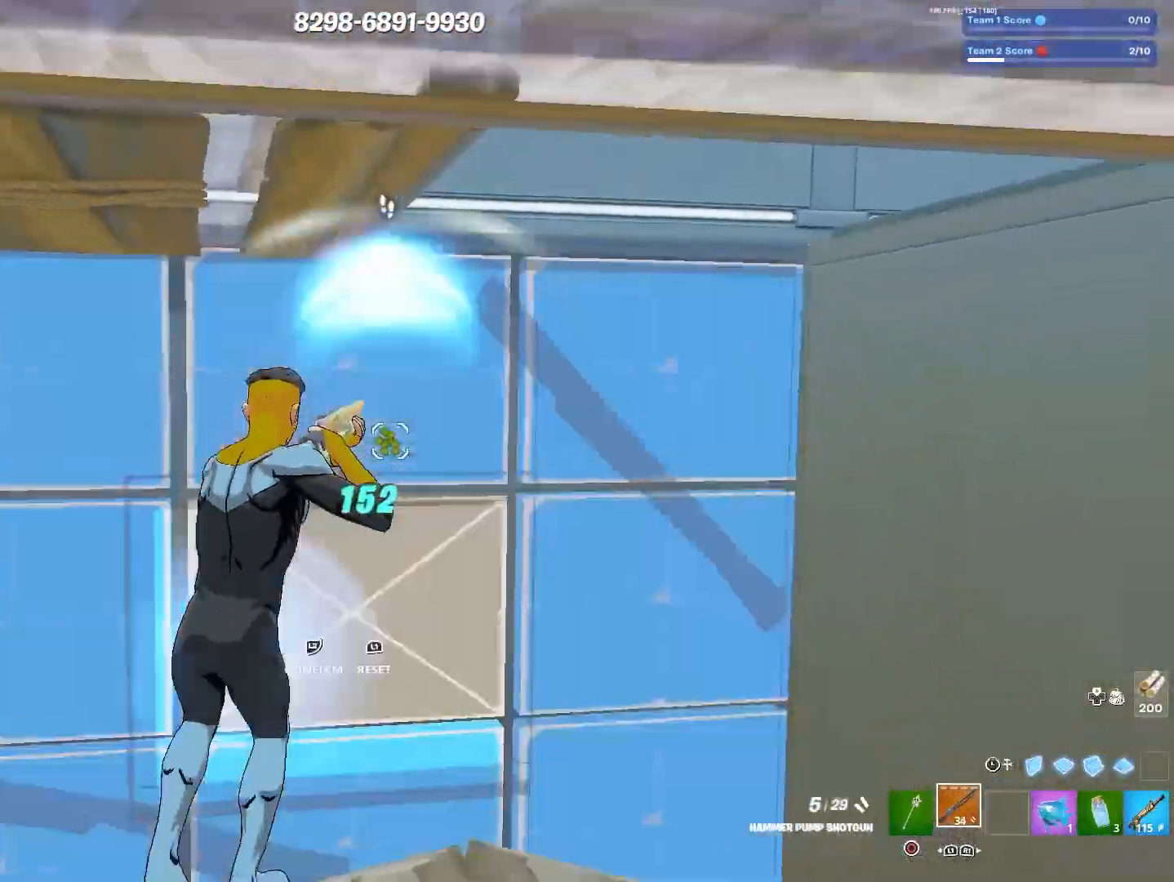
{"buttons": [], "left_stick": "center", "right_stick": "center", "events": [[83, "TRIANGLE", "up"], [100, "right_stick", "down-left"], [117, "L3", "down"], [233, "right_stick", "center"], [250, "L3", "up"], [483, "left_stick", "center"]]}
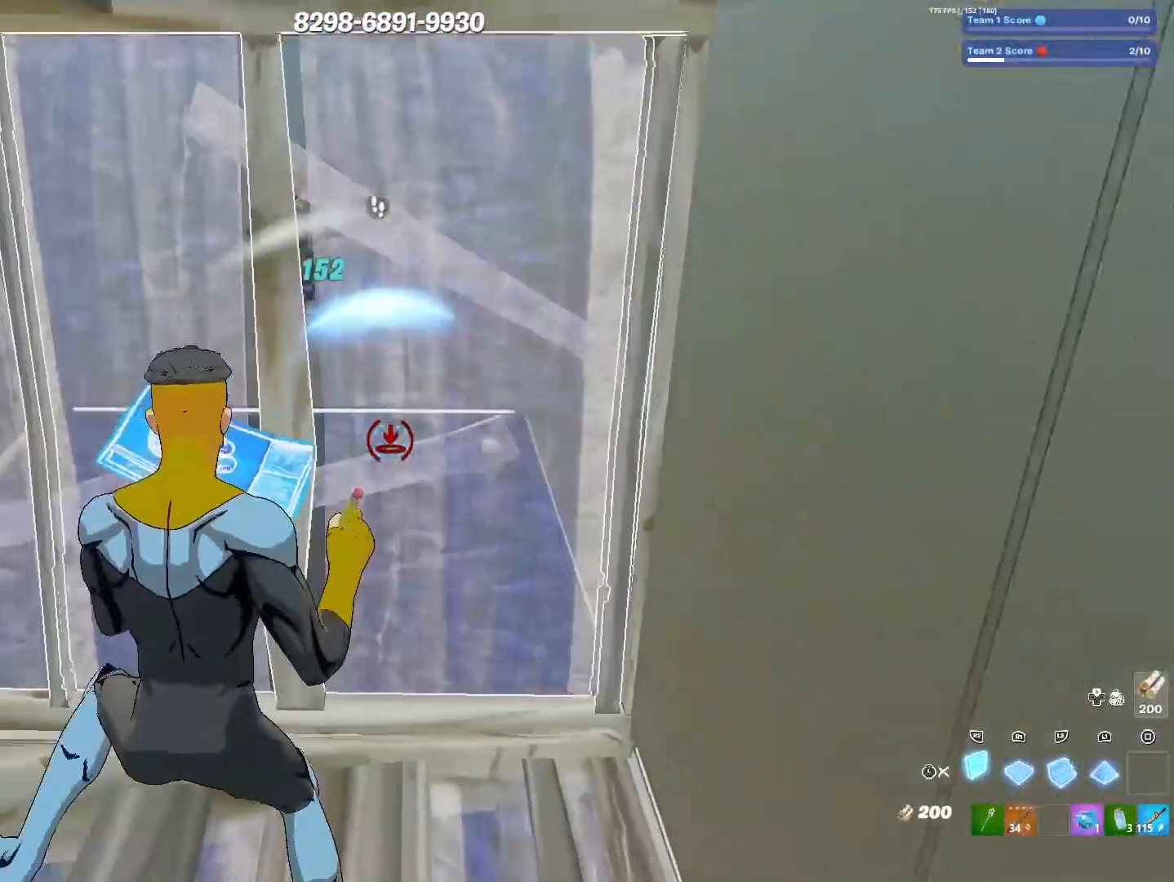
{"buttons": ["L3"], "left_stick": "center", "right_stick": "center", "events": [[433, "L3", "down"]]}
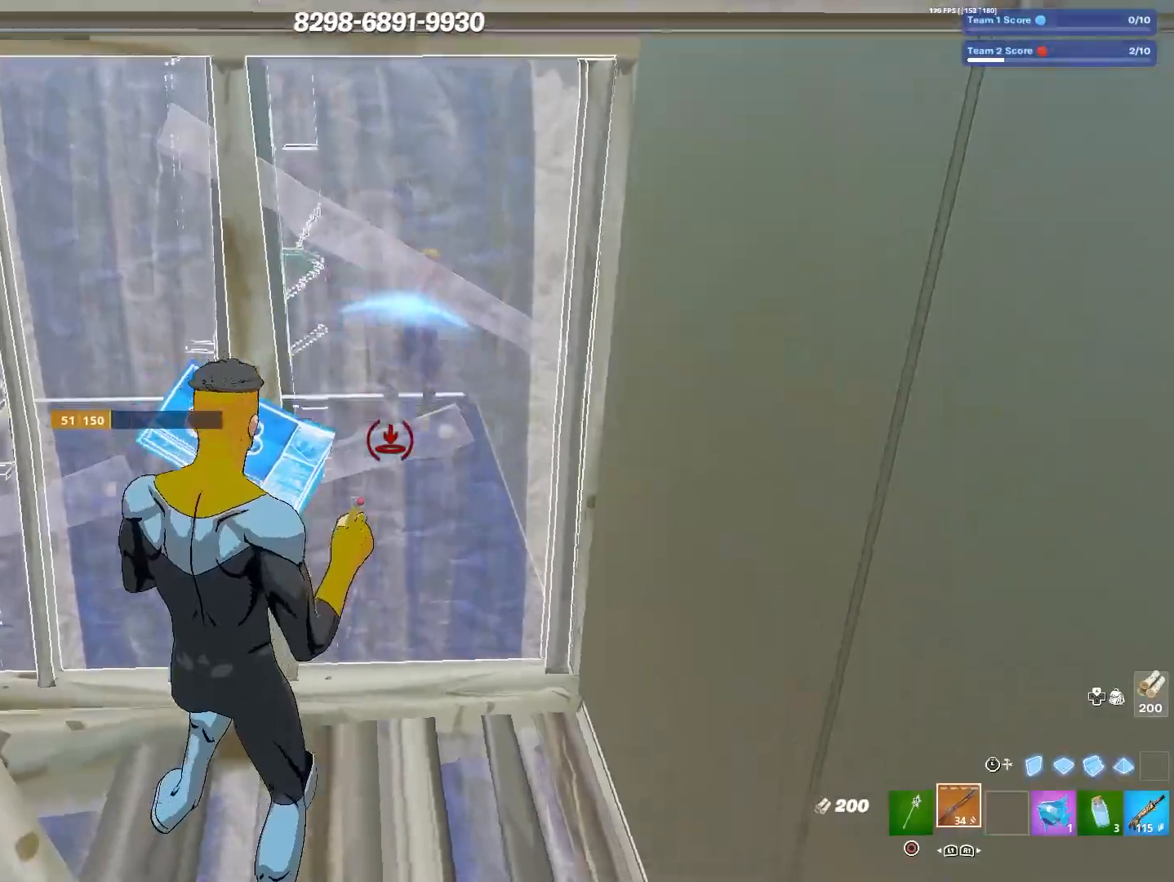
{"buttons": [], "left_stick": "up-left", "right_stick": "down-right", "events": [[33, "TRIANGLE", "down"], [33, "right_stick", "right"], [83, "L3", "up"], [100, "TRIANGLE", "up"], [100, "right_stick", "up"], [117, "left_stick", "left"], [167, "right_stick", "down-left"], [250, "right_stick", "down-right"], [283, "left_stick", "up-left"]]}
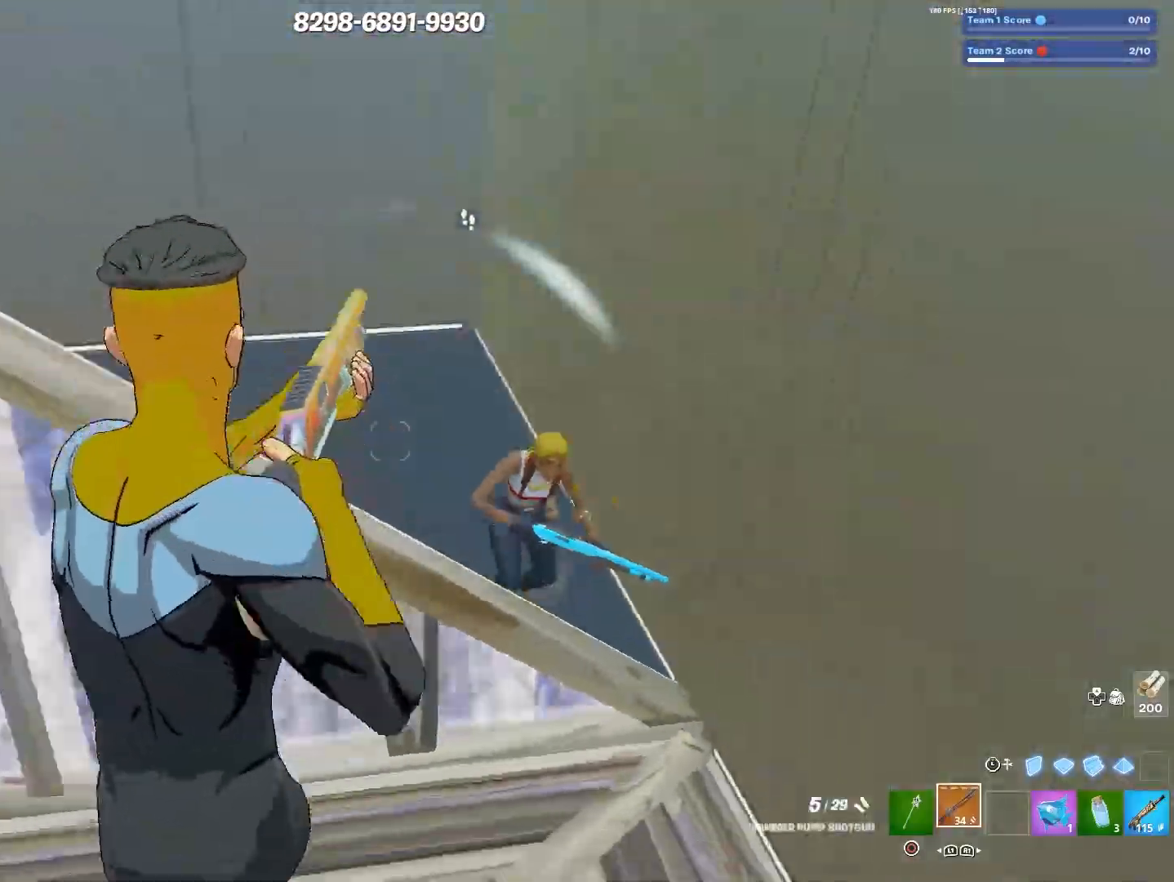
{"buttons": [], "left_stick": "center", "right_stick": "center", "events": [[50, "right_stick", "right"], [133, "left_stick", "left"], [183, "right_stick", "left"], [300, "right_stick", "center"], [333, "left_stick", "down"], [383, "left_stick", "center"]]}
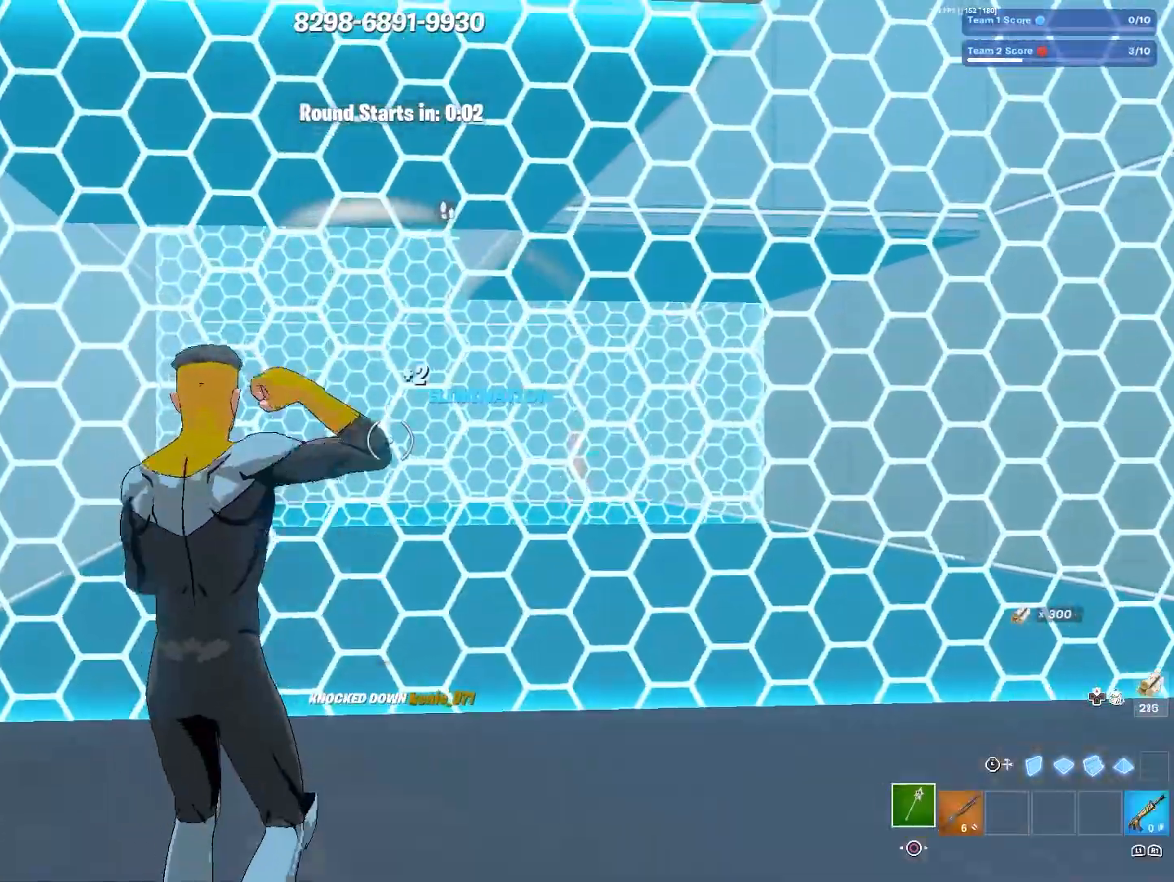
{"buttons": [], "left_stick": "up-right", "right_stick": "down", "events": [[67, "L3", "down"], [183, "left_stick", "up"], [200, "L3", "up"], [233, "left_stick", "up-right"], [367, "TRIANGLE", "down"], [433, "TRIANGLE", "up"], [450, "right_stick", "down"]]}